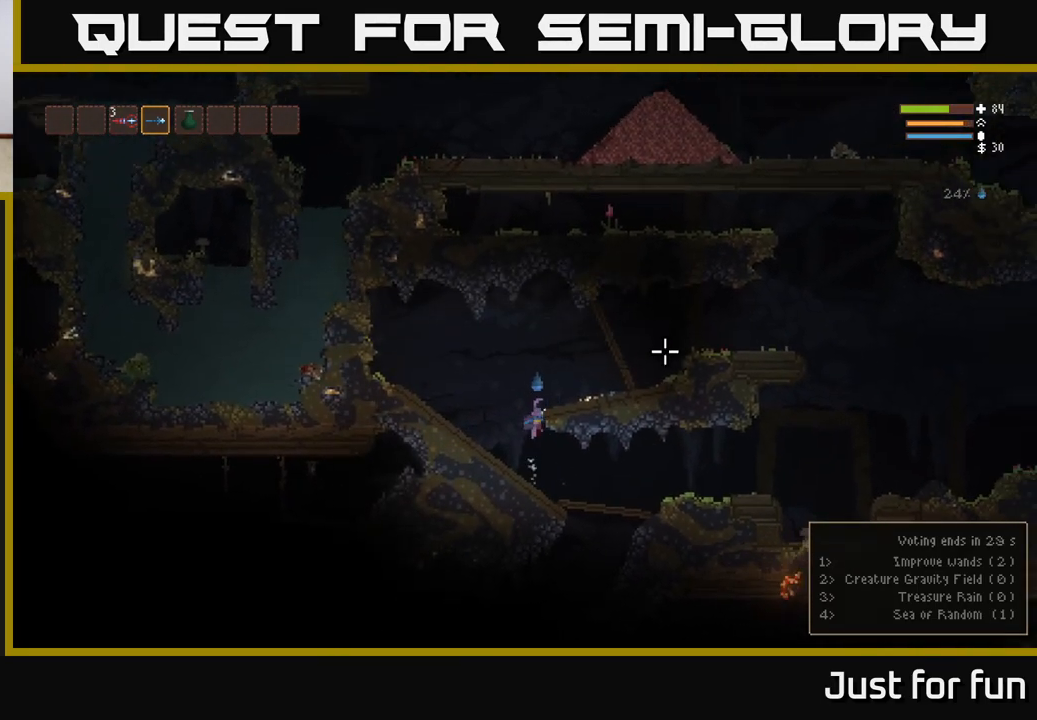
Gameplay with a controller (Xbox layout); each line is a JSON object with the inputs held at the frame after it. "events" lists button and stick changes between this image and that frame as [ms after this image, input, new state], when the widget could be followed in between.
{"buttons": ["L2"], "left_stick": "left", "right_stick": "up-right", "events": [[267, "L2", "down"], [267, "left_stick", "left"]]}
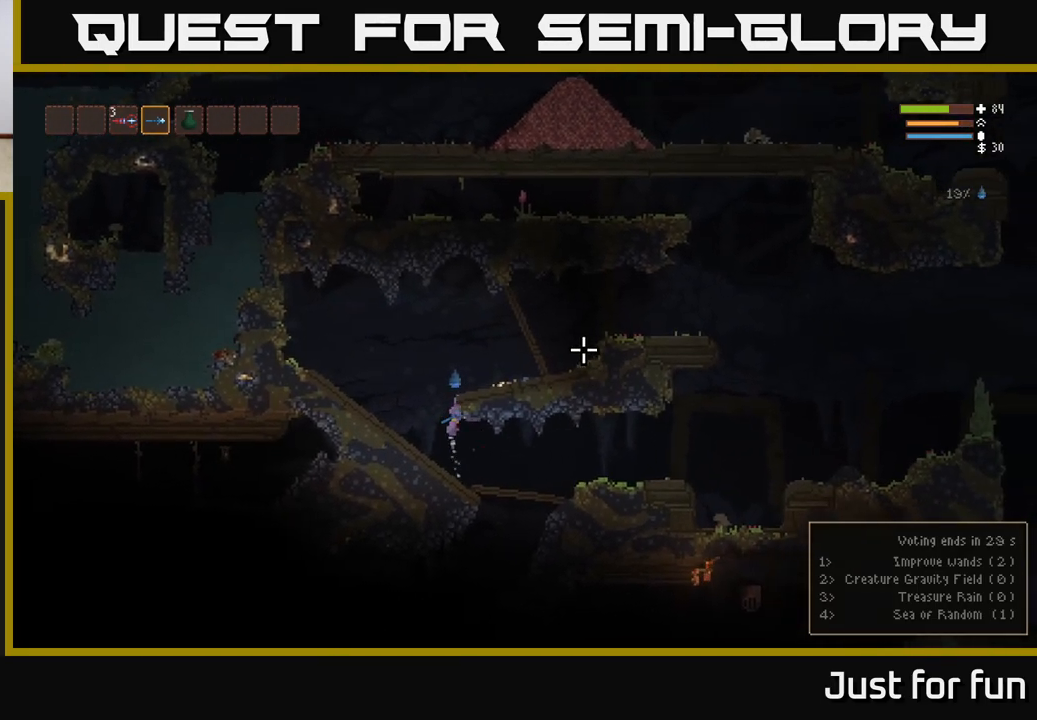
{"buttons": [], "left_stick": "right", "right_stick": "up-right", "events": [[133, "left_stick", "center"], [250, "left_stick", "right"], [333, "L2", "up"]]}
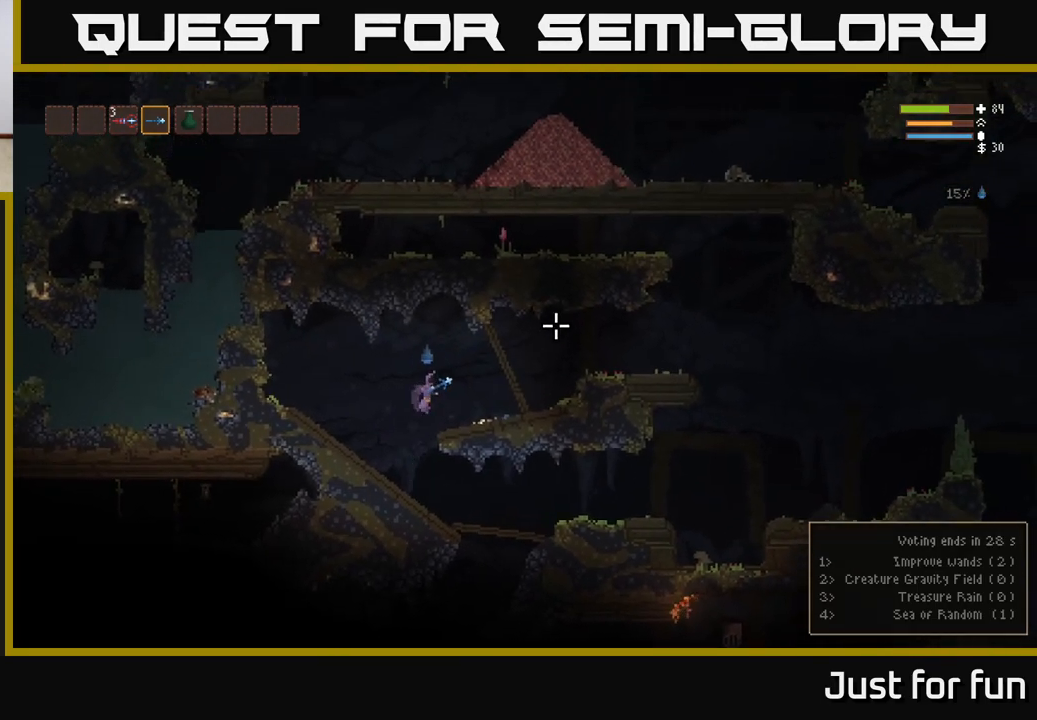
{"buttons": [], "left_stick": "right", "right_stick": "up-right", "events": []}
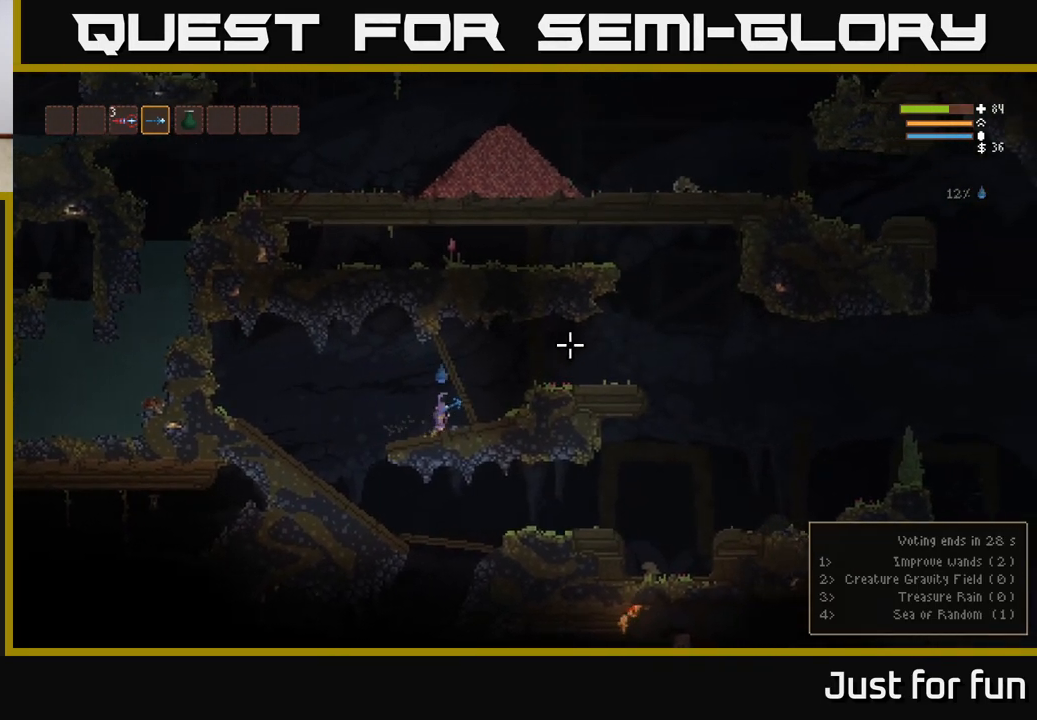
{"buttons": [], "left_stick": "left", "right_stick": "up-right", "events": [[117, "left_stick", "left"]]}
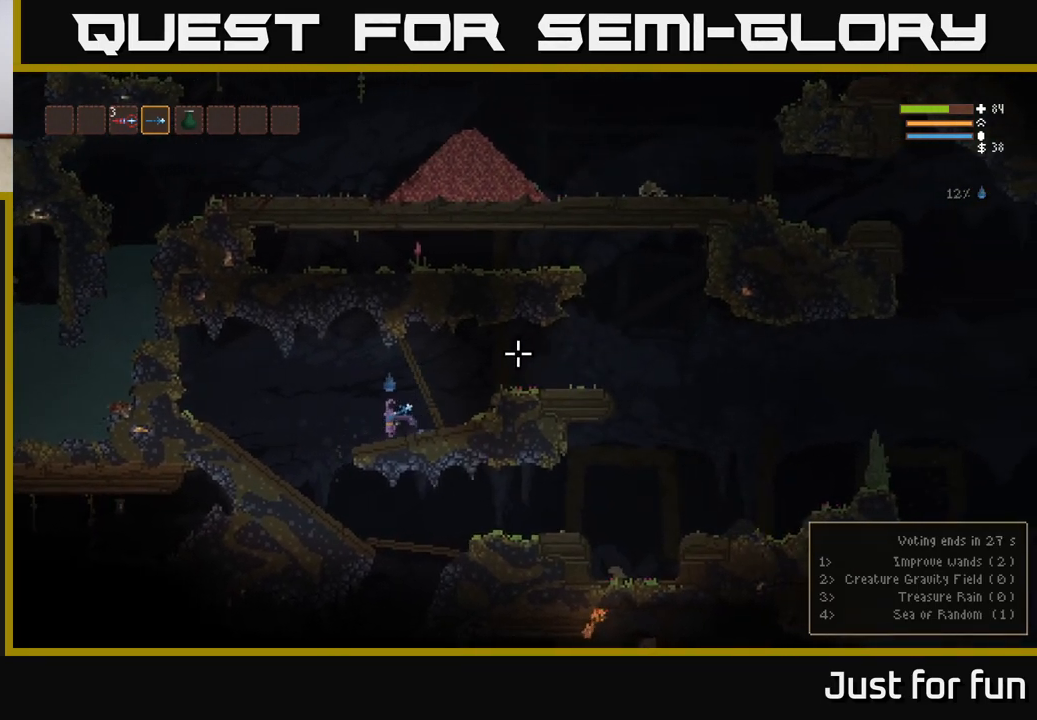
{"buttons": [], "left_stick": "right", "right_stick": "up-right", "events": [[500, "left_stick", "right"]]}
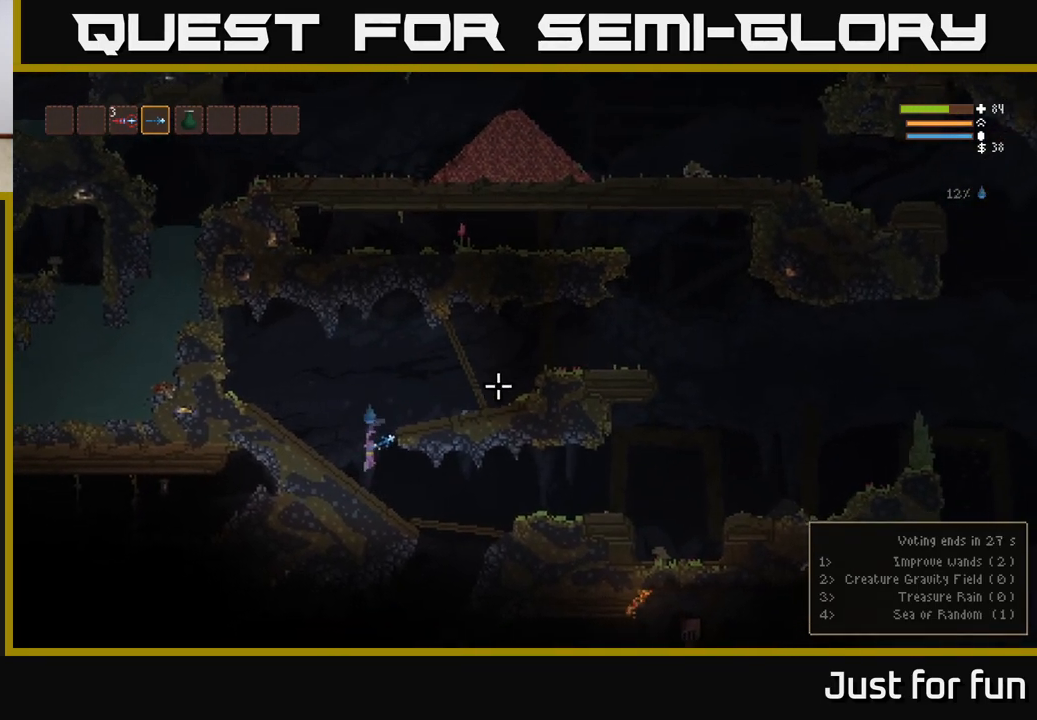
{"buttons": [], "left_stick": "right", "right_stick": "up-right", "events": [[233, "L2", "down"], [333, "L2", "up"]]}
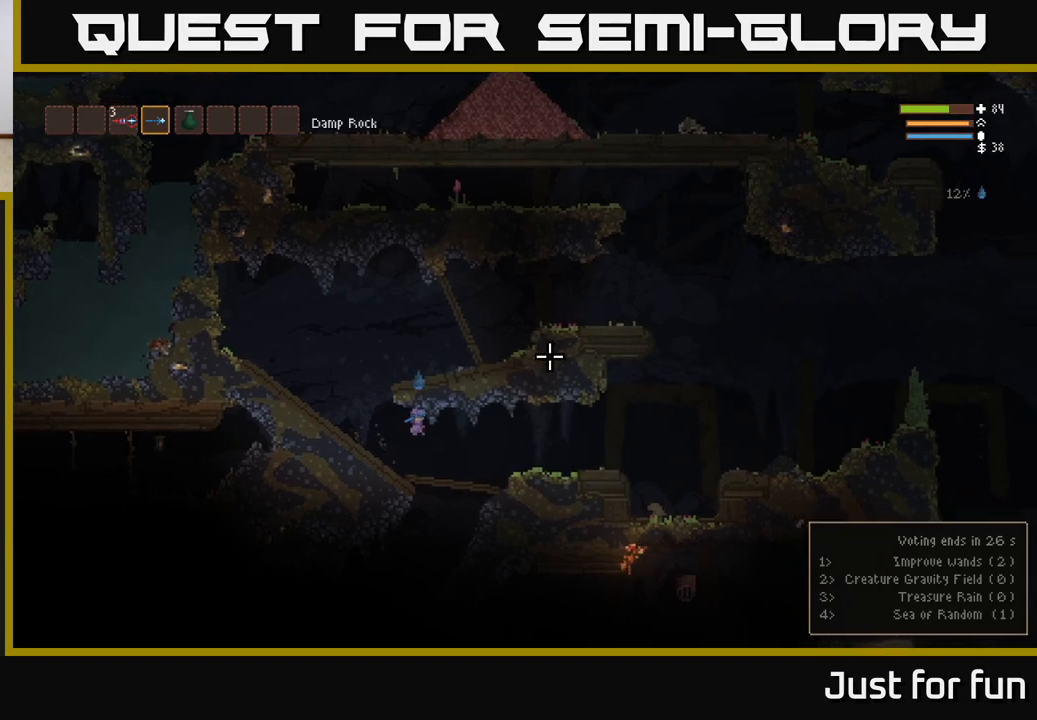
{"buttons": ["L2"], "left_stick": "right", "right_stick": "right", "events": [[83, "right_stick", "right"], [483, "L2", "down"]]}
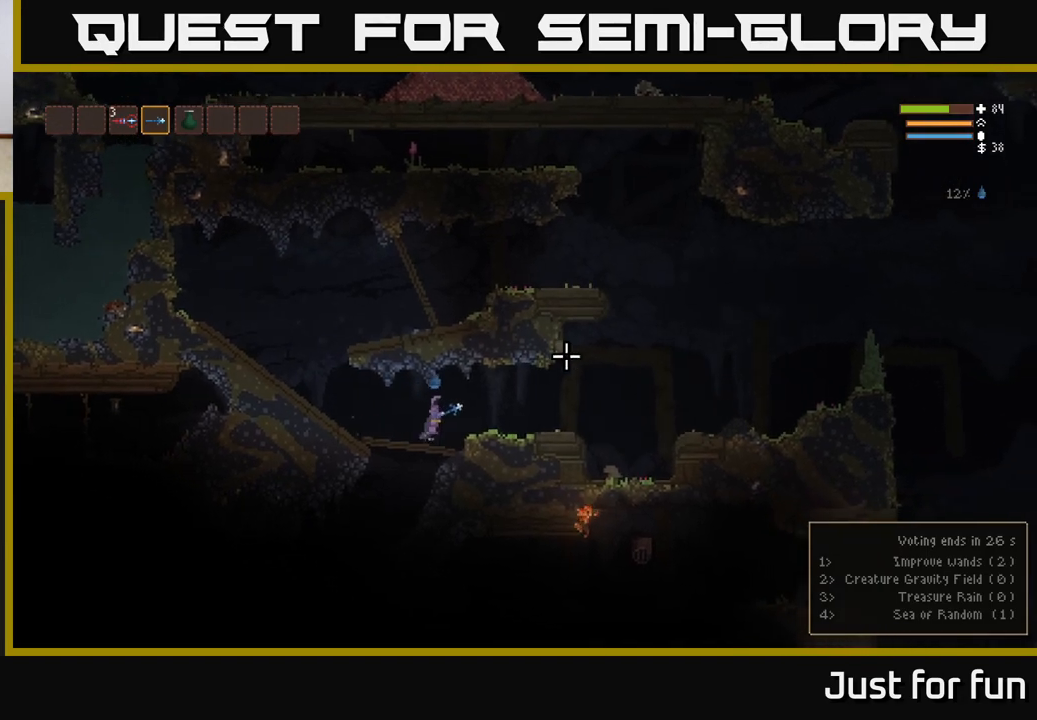
{"buttons": [], "left_stick": "right", "right_stick": "center", "events": [[83, "L2", "up"], [450, "right_stick", "center"]]}
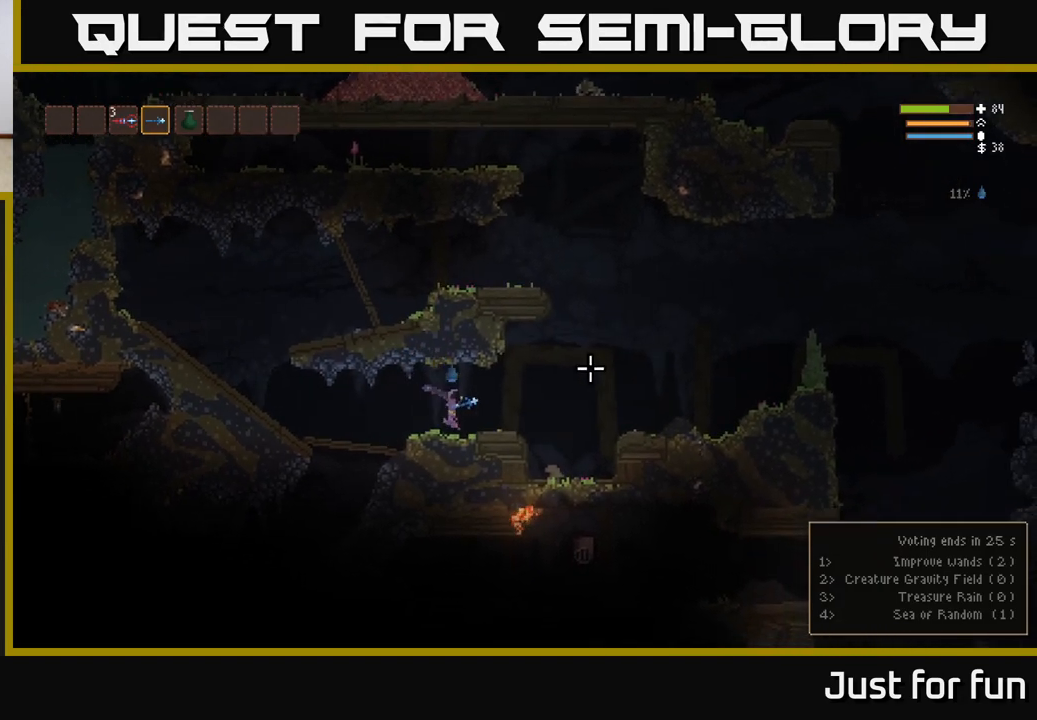
{"buttons": ["L2"], "left_stick": "right", "right_stick": "right", "events": [[150, "right_stick", "right"], [500, "L2", "down"]]}
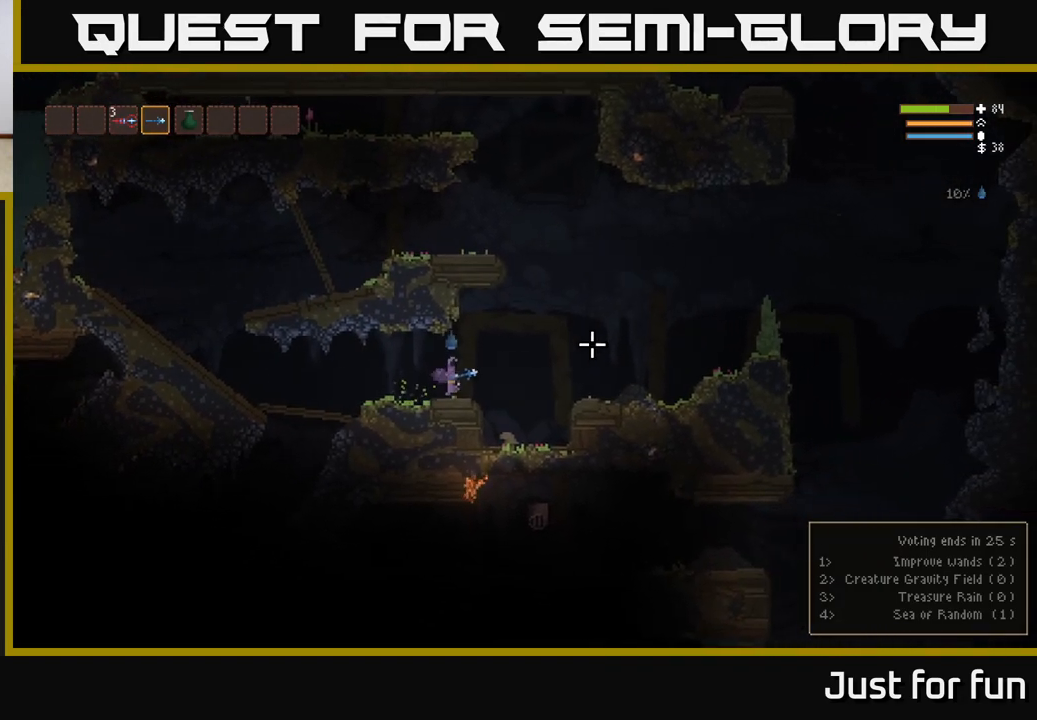
{"buttons": [], "left_stick": "right", "right_stick": "right", "events": [[100, "L2", "up"]]}
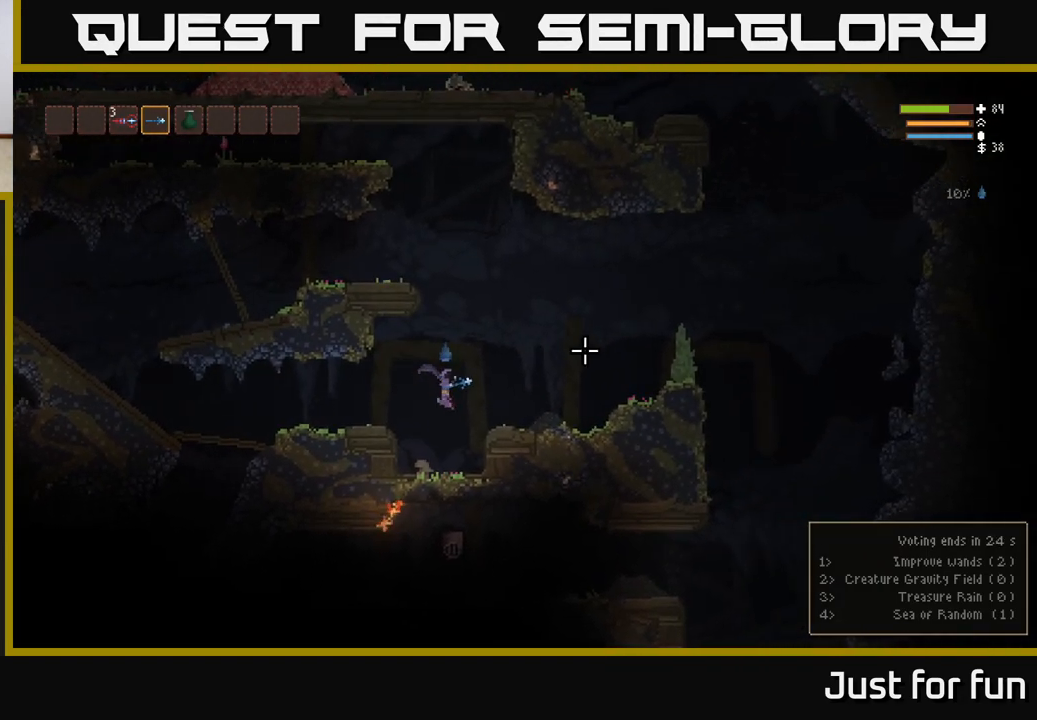
{"buttons": [], "left_stick": "right", "right_stick": "right", "events": [[33, "L2", "down"], [167, "L2", "up"]]}
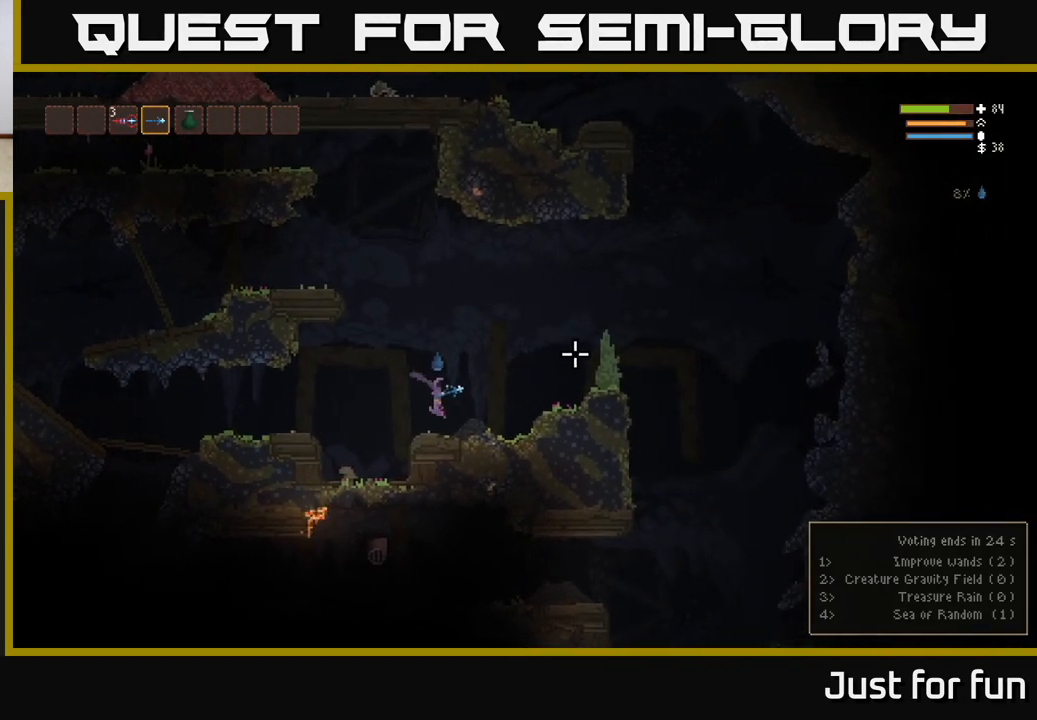
{"buttons": ["L2"], "left_stick": "right", "right_stick": "right", "events": [[117, "L2", "down"], [283, "L2", "up"], [483, "L2", "down"]]}
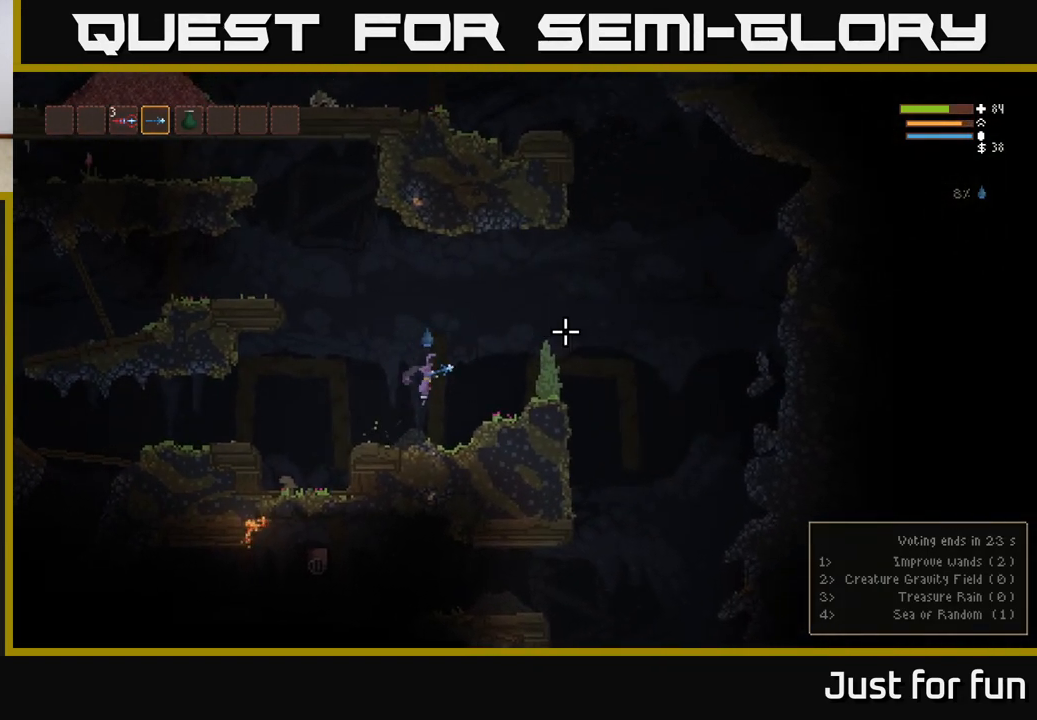
{"buttons": [], "left_stick": "right", "right_stick": "right", "events": [[100, "L2", "up"], [333, "L2", "down"], [450, "L2", "up"]]}
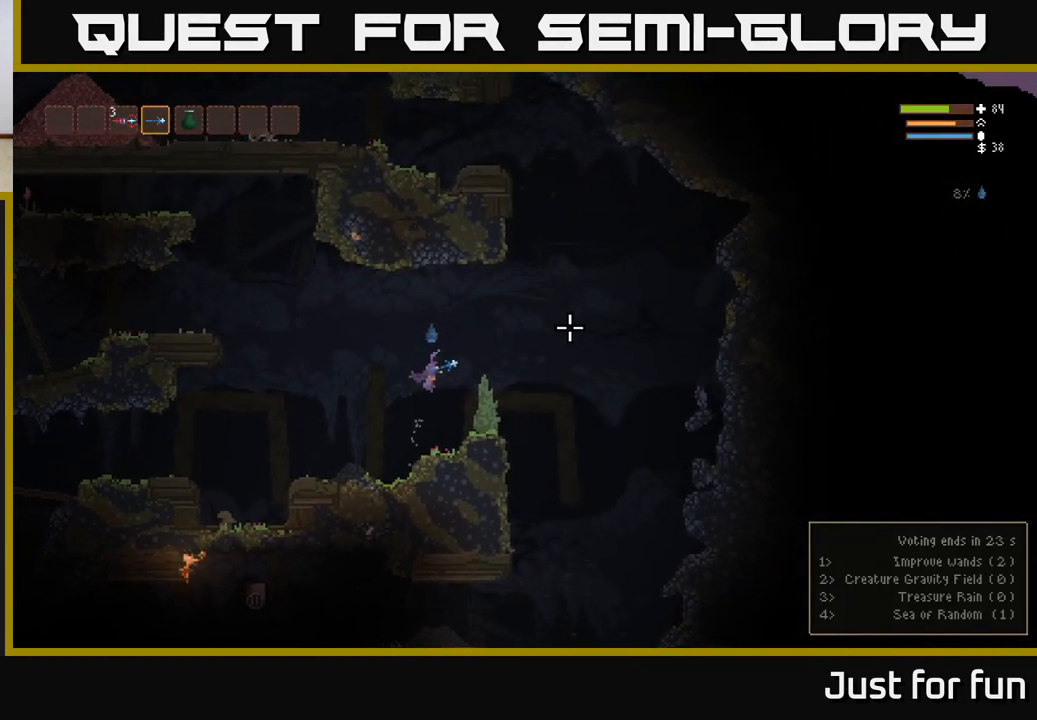
{"buttons": [], "left_stick": "right", "right_stick": "right", "events": []}
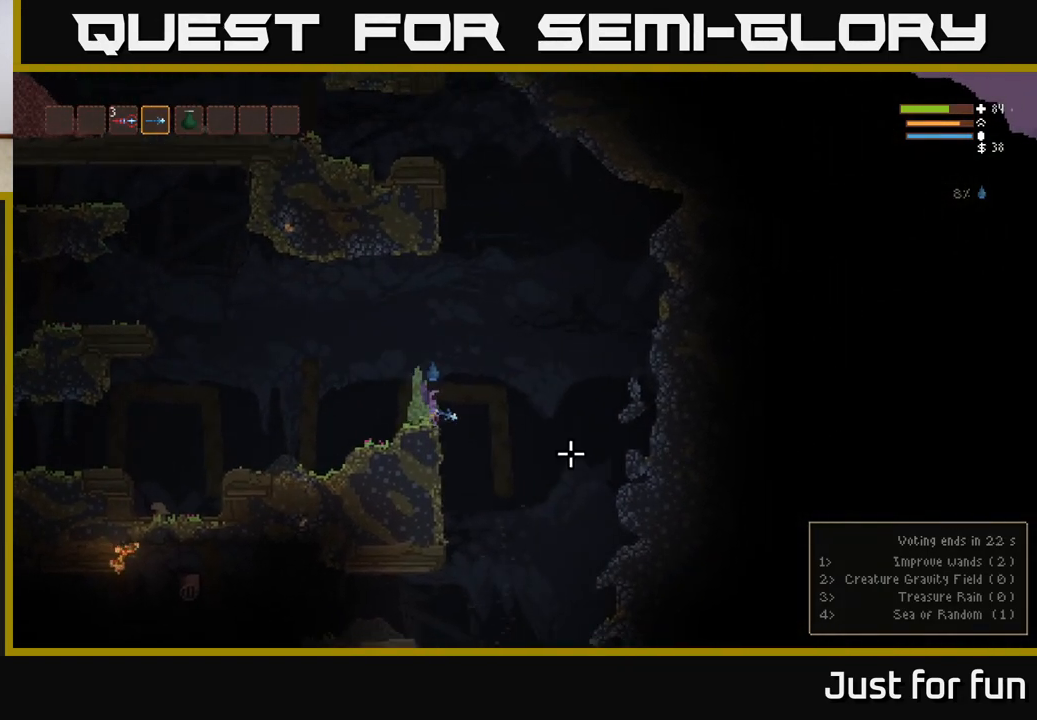
{"buttons": [], "left_stick": "center", "right_stick": "down", "events": [[50, "right_stick", "down"], [333, "left_stick", "up-left"], [417, "left_stick", "center"]]}
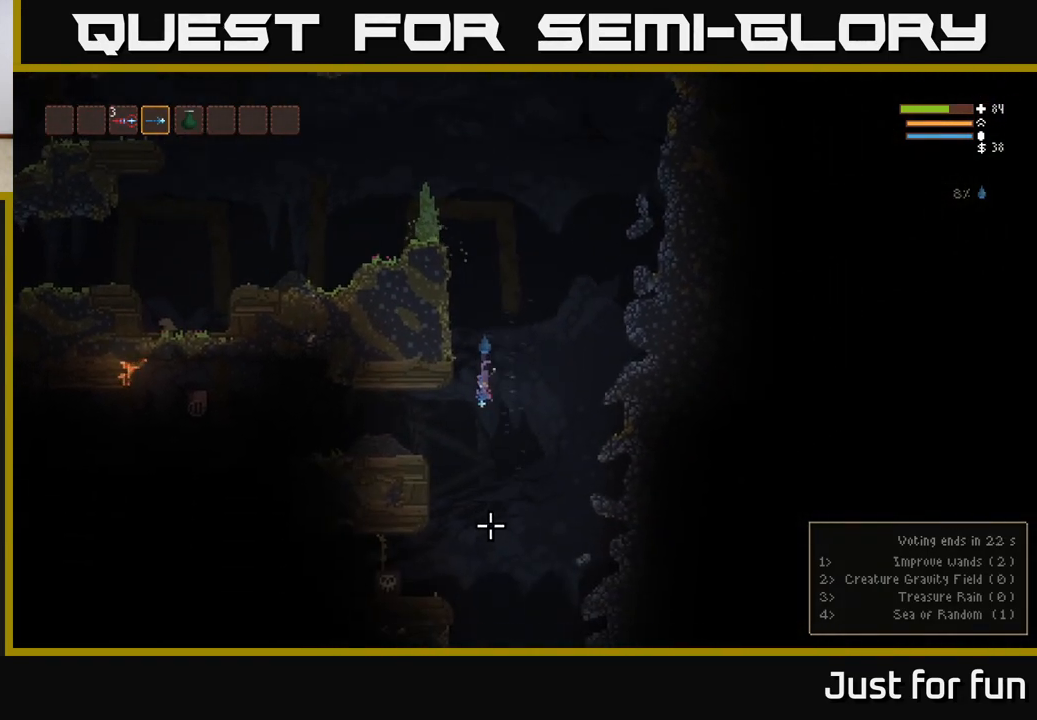
{"buttons": [], "left_stick": "left", "right_stick": "down-left", "events": [[33, "L2", "down"], [133, "L2", "up"], [483, "right_stick", "down-left"], [500, "left_stick", "left"]]}
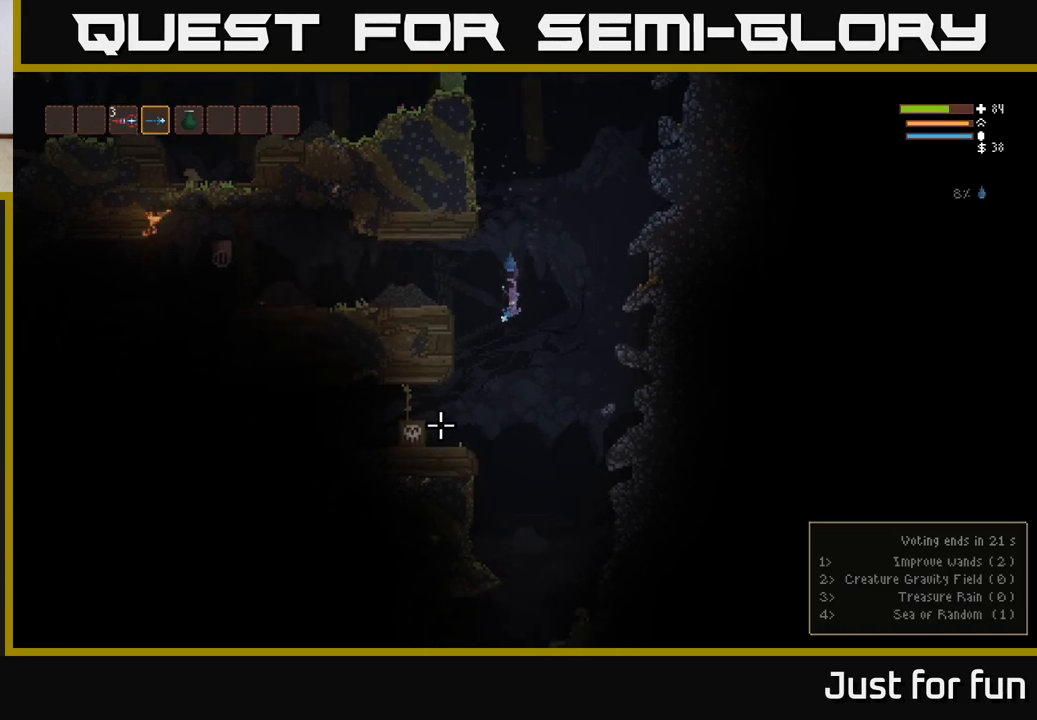
{"buttons": [], "left_stick": "left", "right_stick": "up", "events": [[100, "L2", "down"], [217, "L2", "up"], [400, "right_stick", "up"]]}
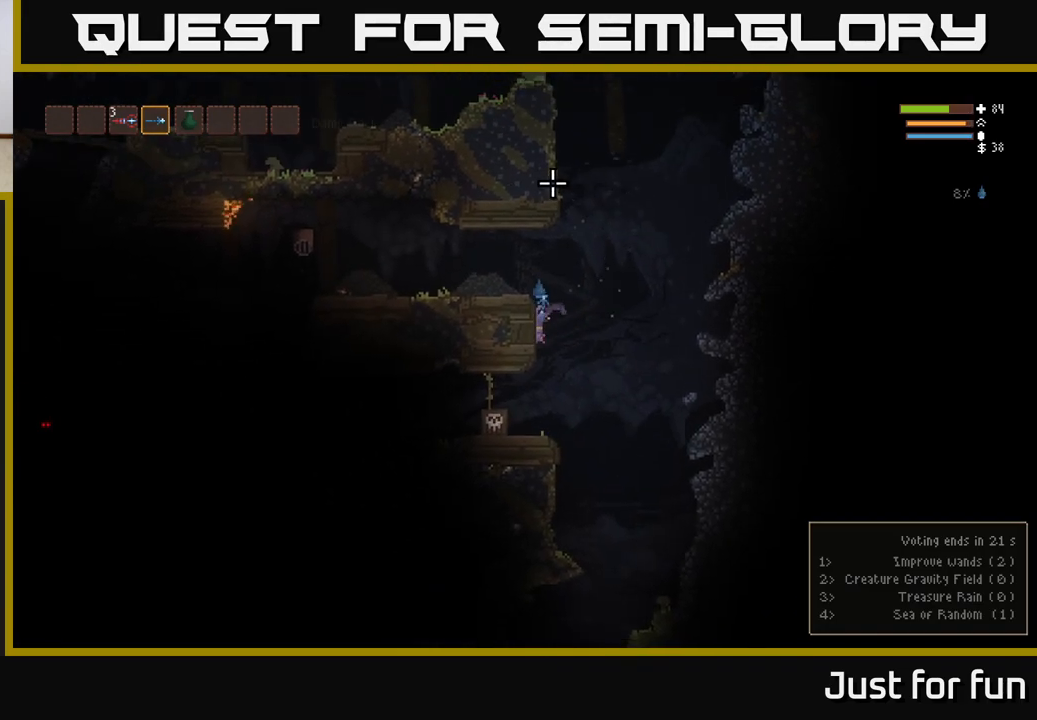
{"buttons": [], "left_stick": "up-left", "right_stick": "right", "events": [[33, "left_stick", "center"], [67, "right_stick", "up-right"], [200, "left_stick", "left"], [300, "R3", "down"], [333, "right_stick", "right"], [433, "R3", "up"], [450, "left_stick", "up-left"]]}
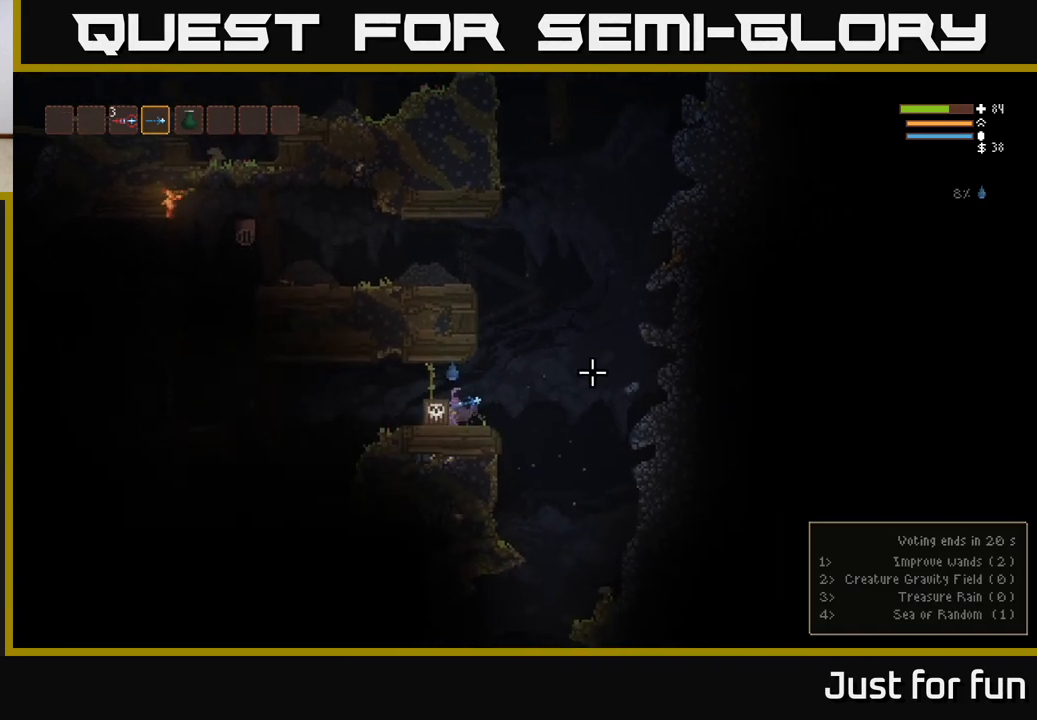
{"buttons": [], "left_stick": "center", "right_stick": "right", "events": [[50, "left_stick", "center"]]}
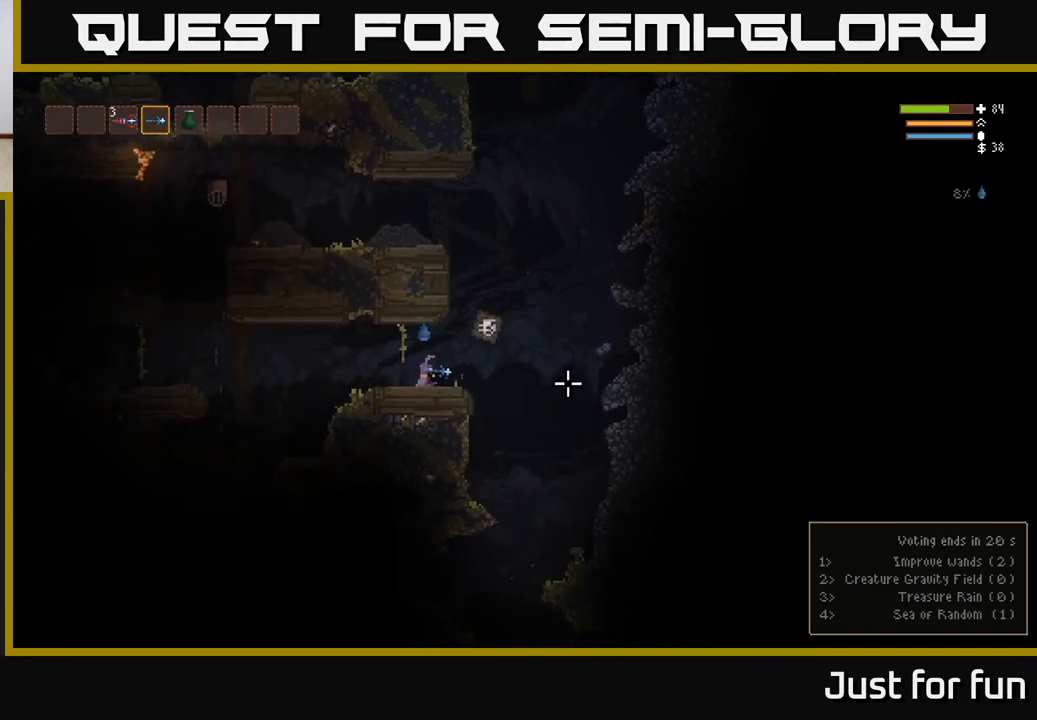
{"buttons": [], "left_stick": "right", "right_stick": "down-right", "events": [[33, "left_stick", "right"], [217, "L2", "down"], [317, "R2", "down"], [350, "L2", "up"], [417, "R2", "up"], [500, "right_stick", "down-right"]]}
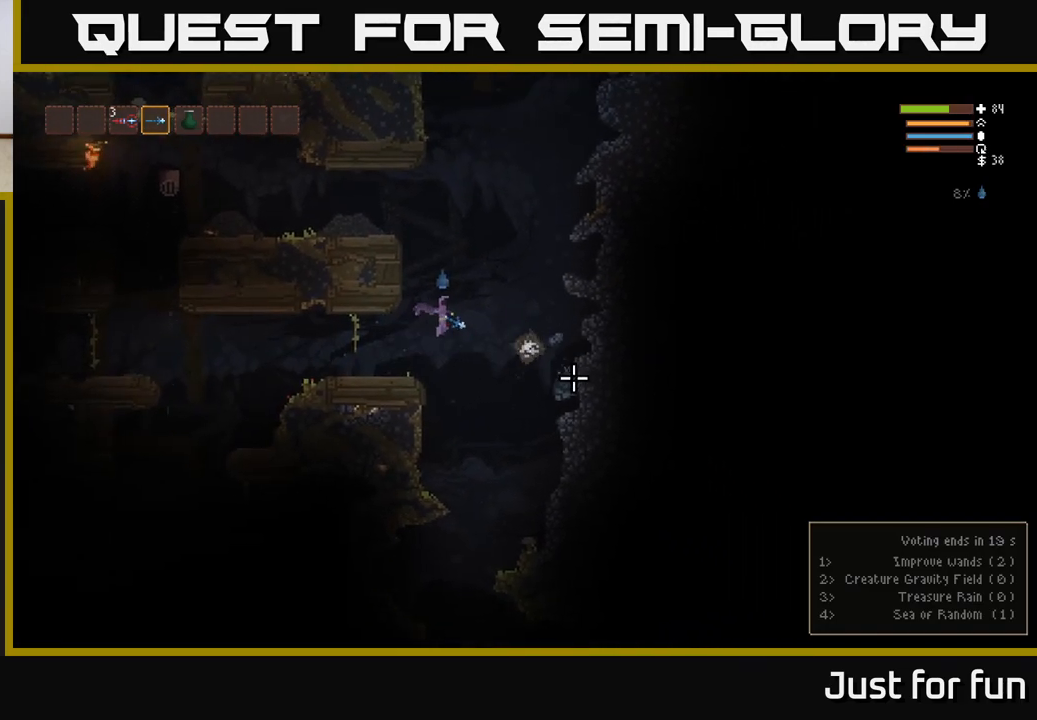
{"buttons": ["L2"], "left_stick": "left", "right_stick": "down", "events": [[150, "L2", "down"], [233, "R2", "down"], [317, "right_stick", "down"], [383, "R2", "up"], [433, "left_stick", "up"], [500, "left_stick", "left"]]}
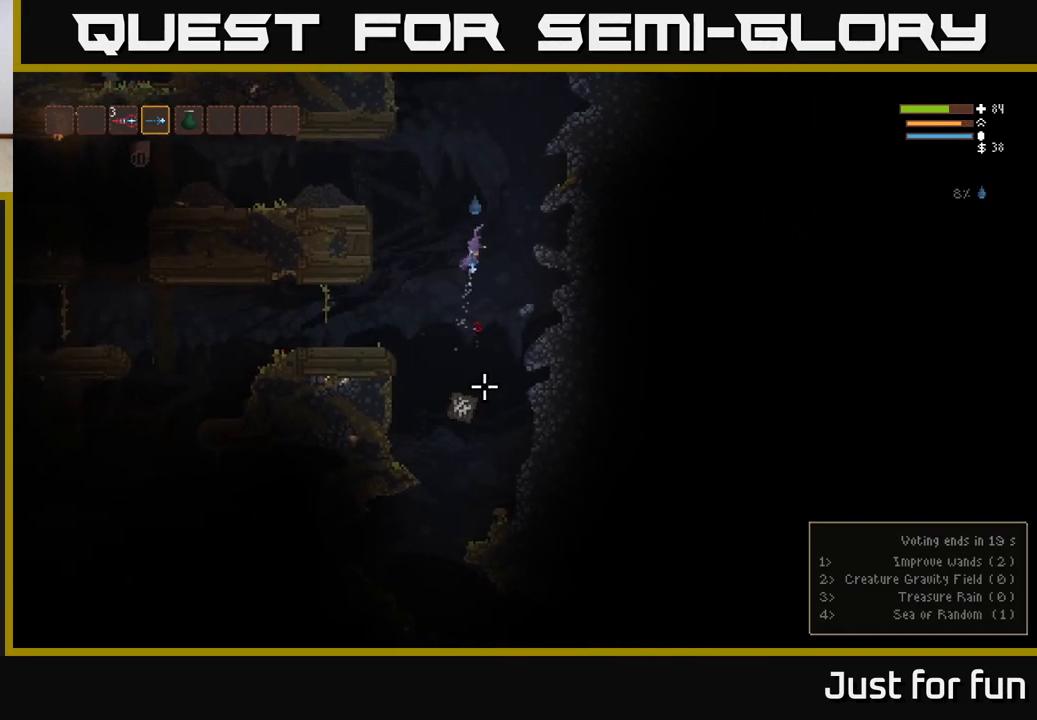
{"buttons": [], "left_stick": "center", "right_stick": "down", "events": [[117, "left_stick", "center"], [200, "R2", "down"], [250, "L2", "up"], [317, "R2", "up"]]}
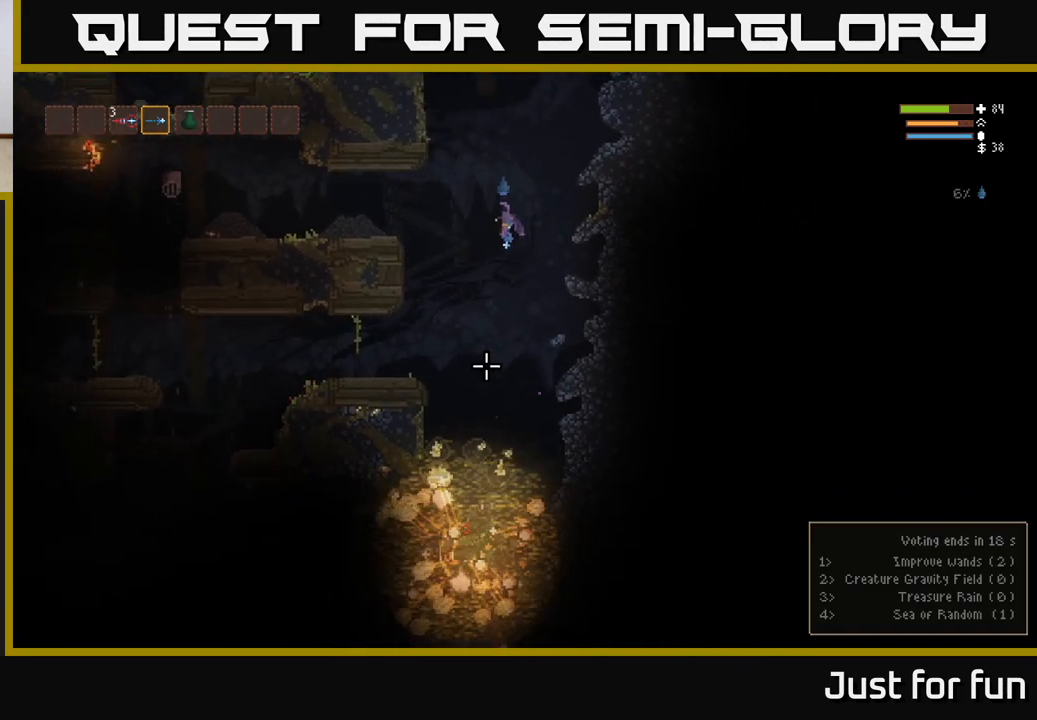
{"buttons": [], "left_stick": "right", "right_stick": "down", "events": [[283, "L2", "down"], [317, "left_stick", "right"], [483, "L2", "up"]]}
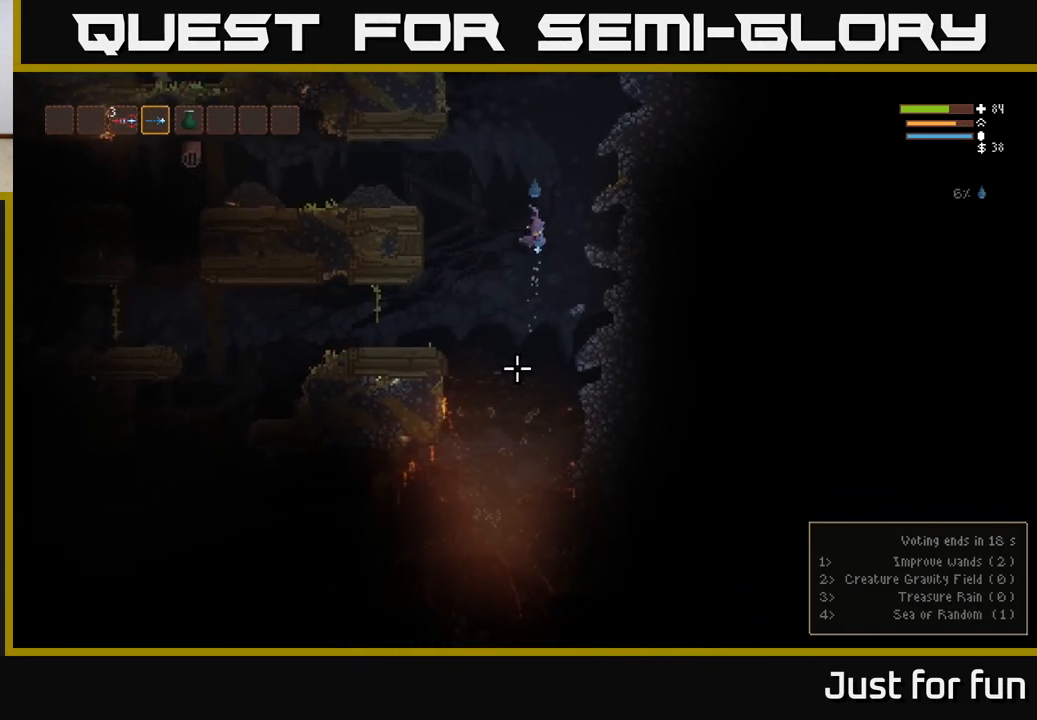
{"buttons": [], "left_stick": "center", "right_stick": "left", "events": [[150, "right_stick", "down-left"], [283, "right_stick", "left"], [400, "left_stick", "center"]]}
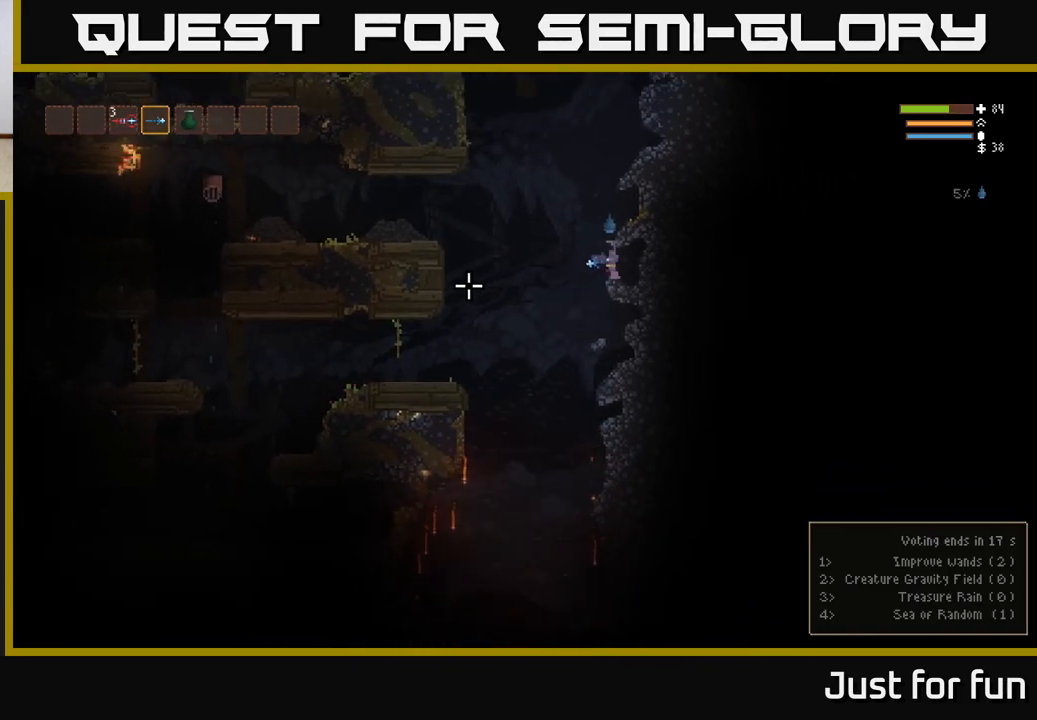
{"buttons": [], "left_stick": "left", "right_stick": "down-left", "events": [[133, "right_stick", "down-left"], [450, "left_stick", "left"]]}
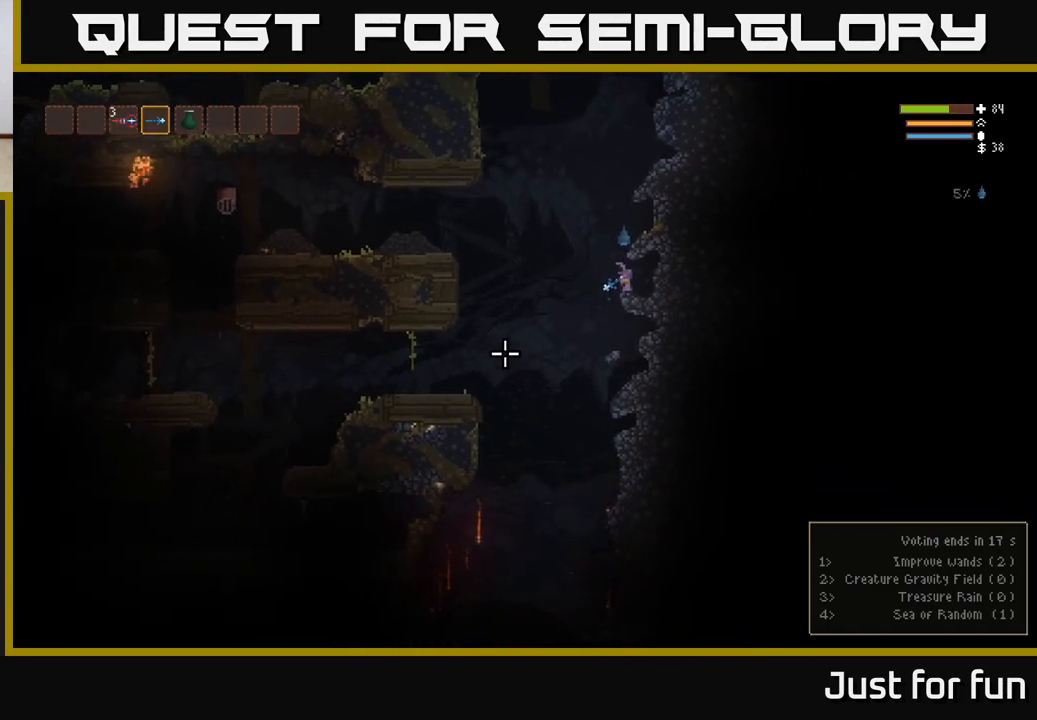
{"buttons": ["L2"], "left_stick": "left", "right_stick": "down-left", "events": [[467, "L2", "down"]]}
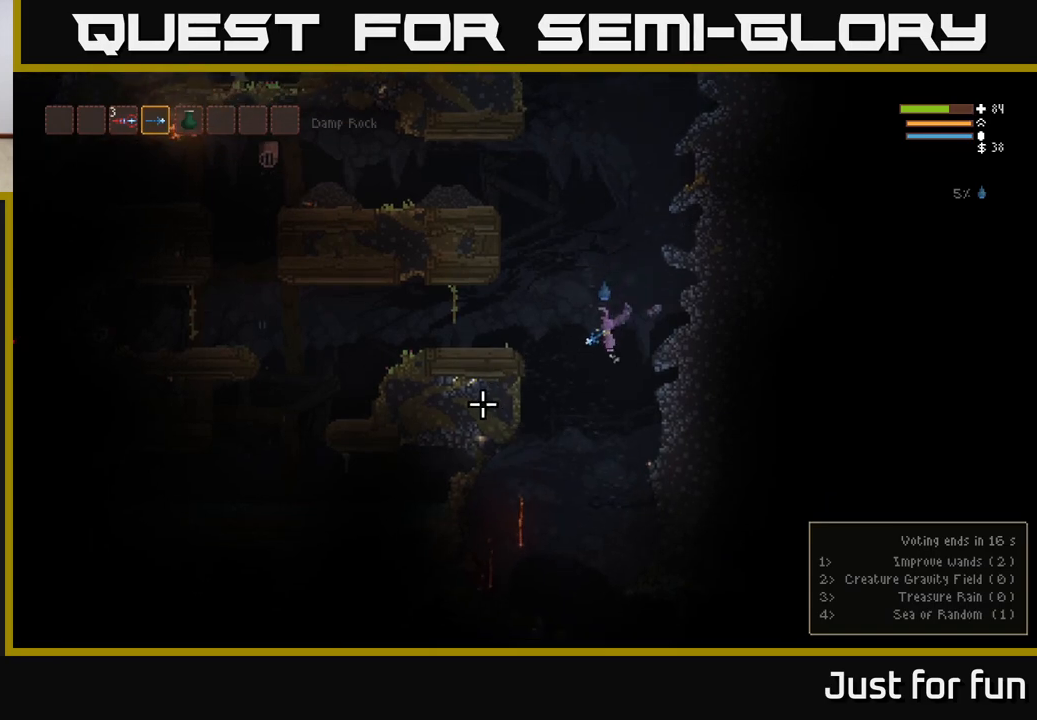
{"buttons": ["L2"], "left_stick": "left", "right_stick": "down-left", "events": [[83, "L2", "up"], [183, "L2", "down"], [267, "L2", "up"], [433, "L2", "down"]]}
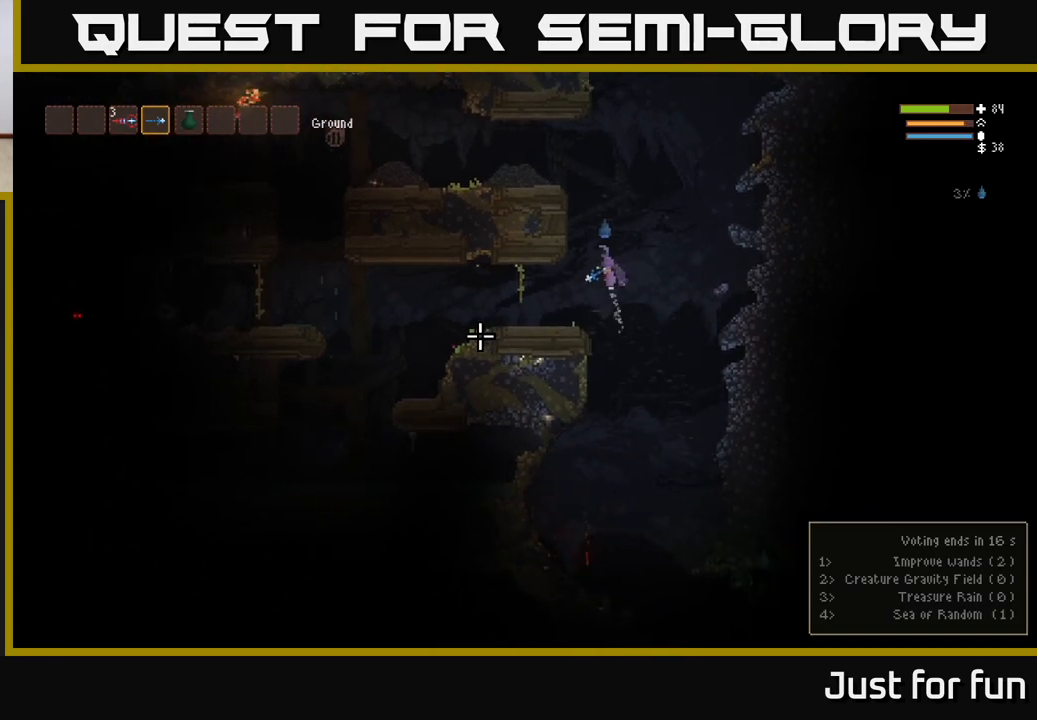
{"buttons": [], "left_stick": "left", "right_stick": "down-left", "events": [[33, "L2", "up"]]}
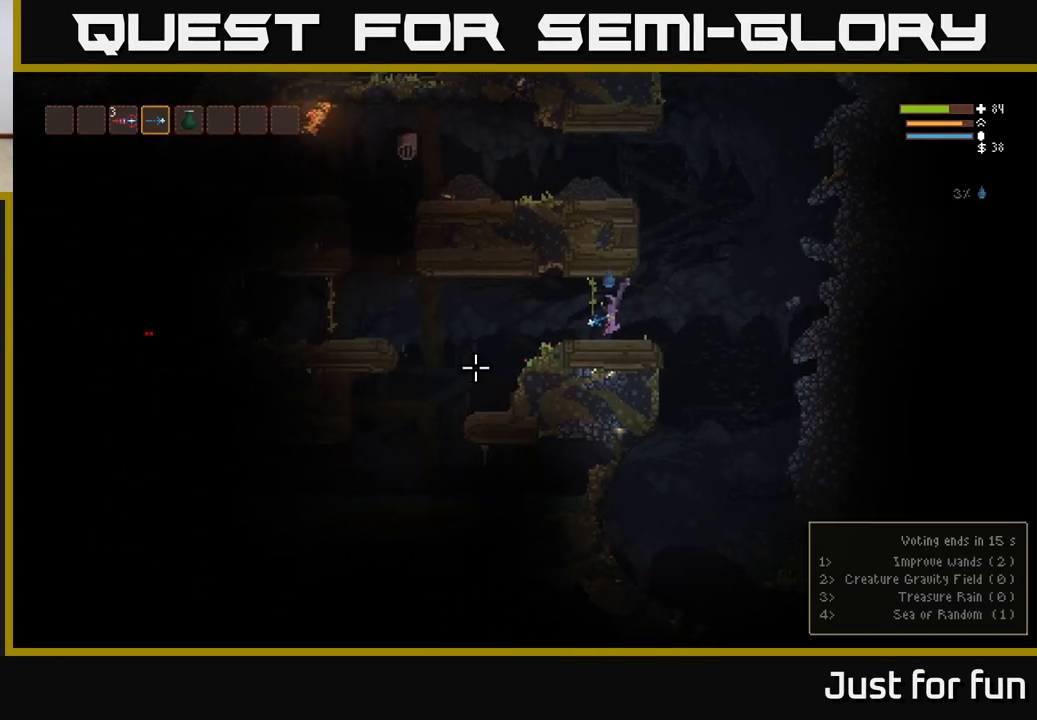
{"buttons": ["L2"], "left_stick": "left", "right_stick": "left", "events": [[50, "right_stick", "left"], [400, "L2", "down"]]}